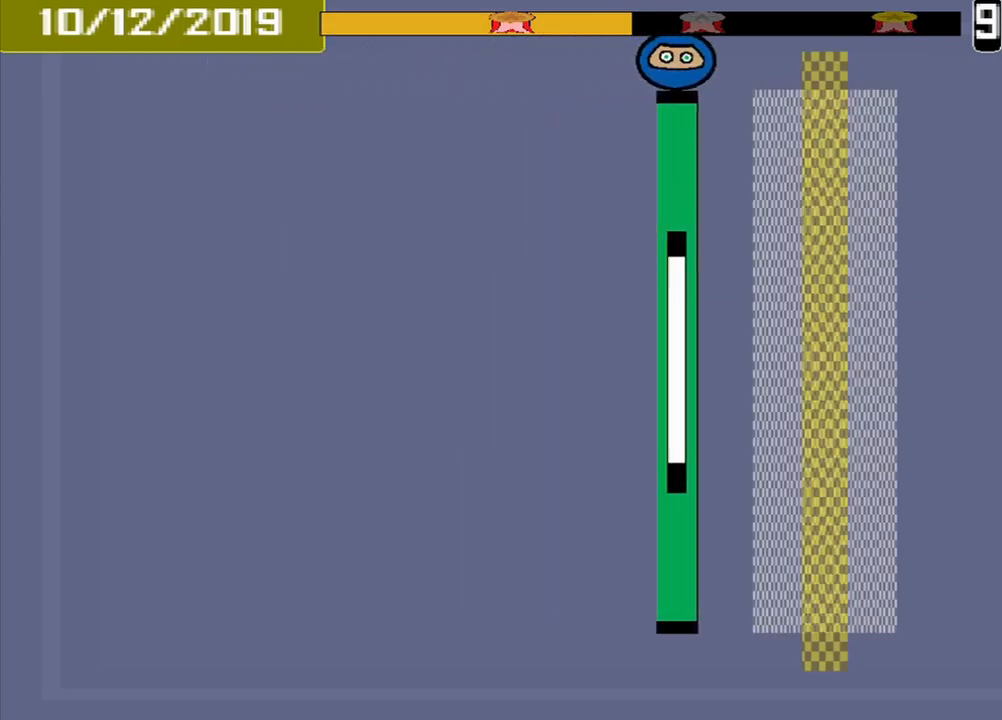
Gameplay with a controller (PlayStation layout); each line is a JSON object with the inputs held at the frame after it. "events" lists button and stick changes between this image and that frame as [ms after this image, input, new state], when the widget could be followed in between. Not read: L2 L3 R2 R3 left_stick right_stick.
{"buttons": [], "events": [[417, "CROSS", "down"], [500, "CROSS", "up"]]}
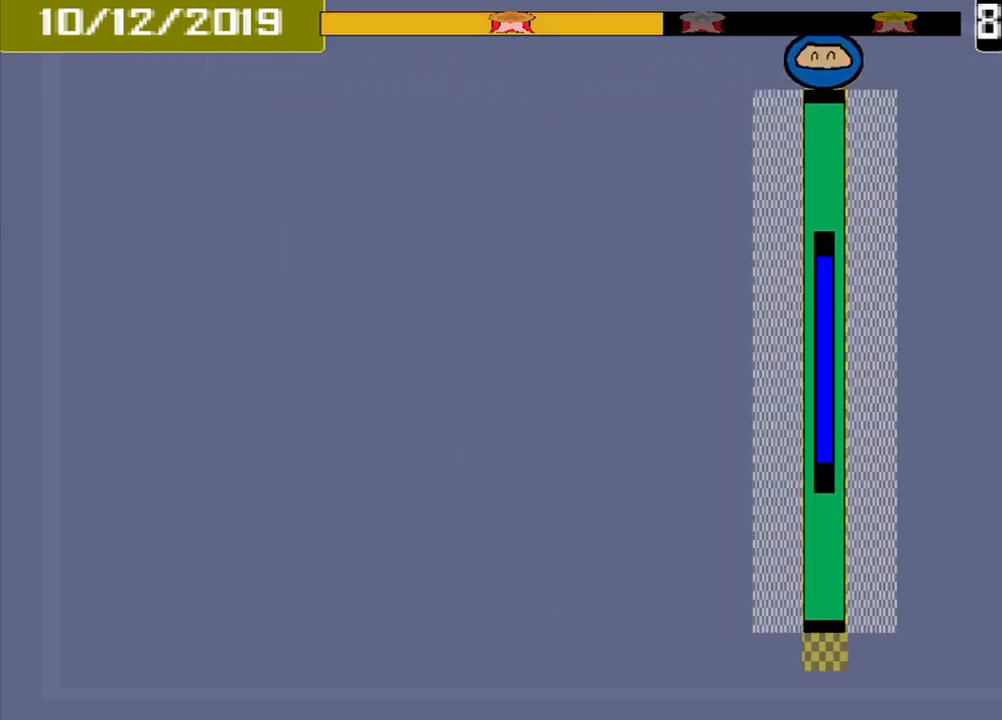
{"buttons": [], "events": []}
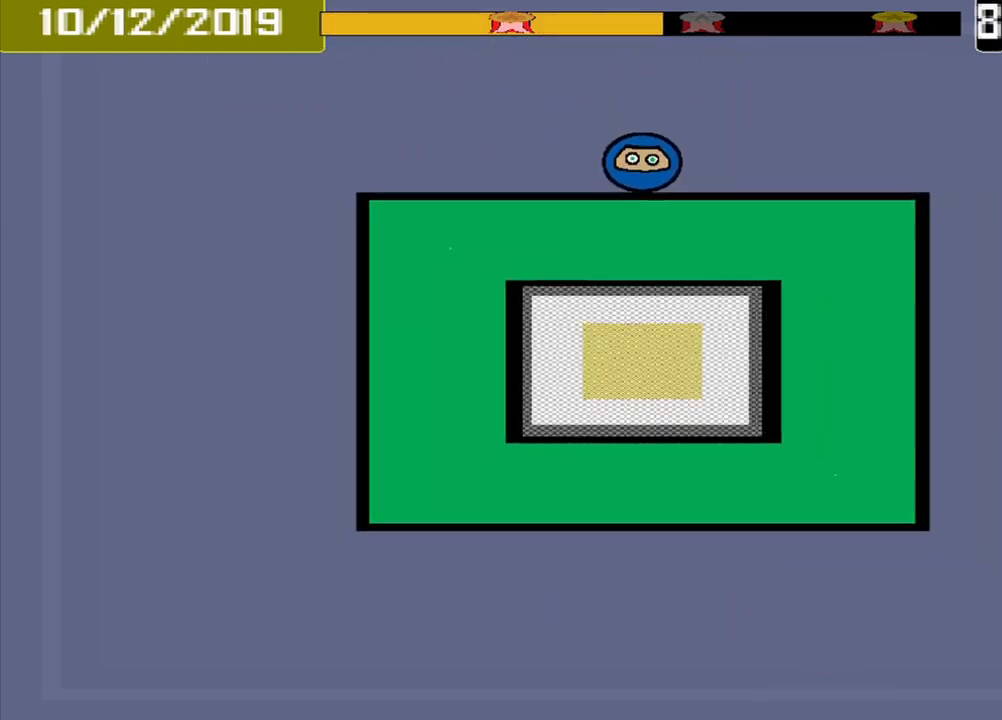
{"buttons": [], "events": []}
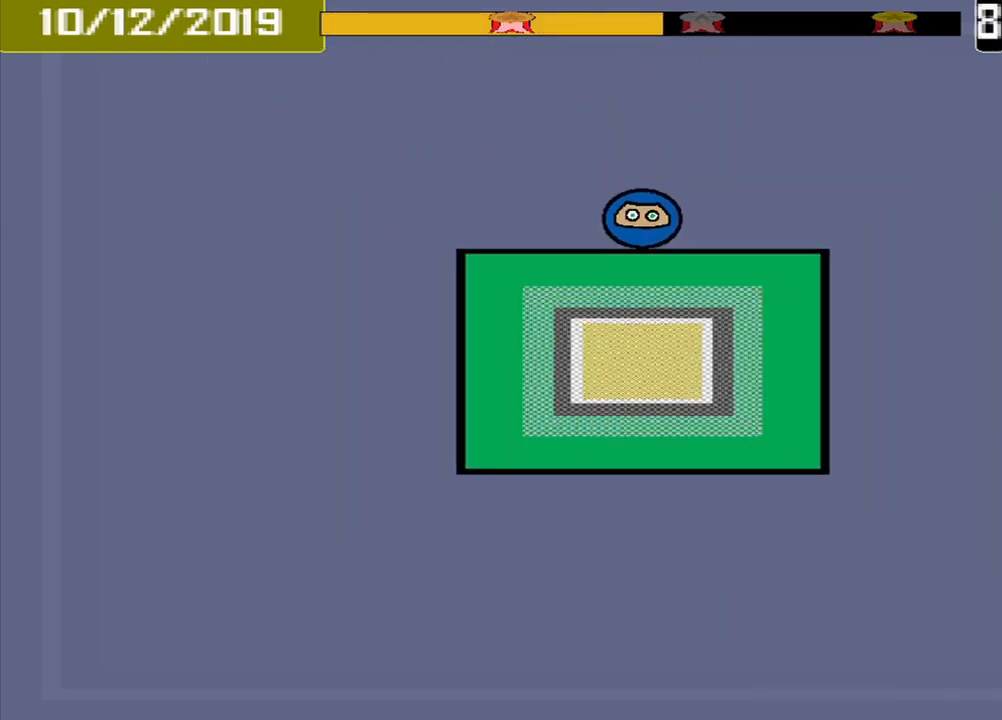
{"buttons": [], "events": []}
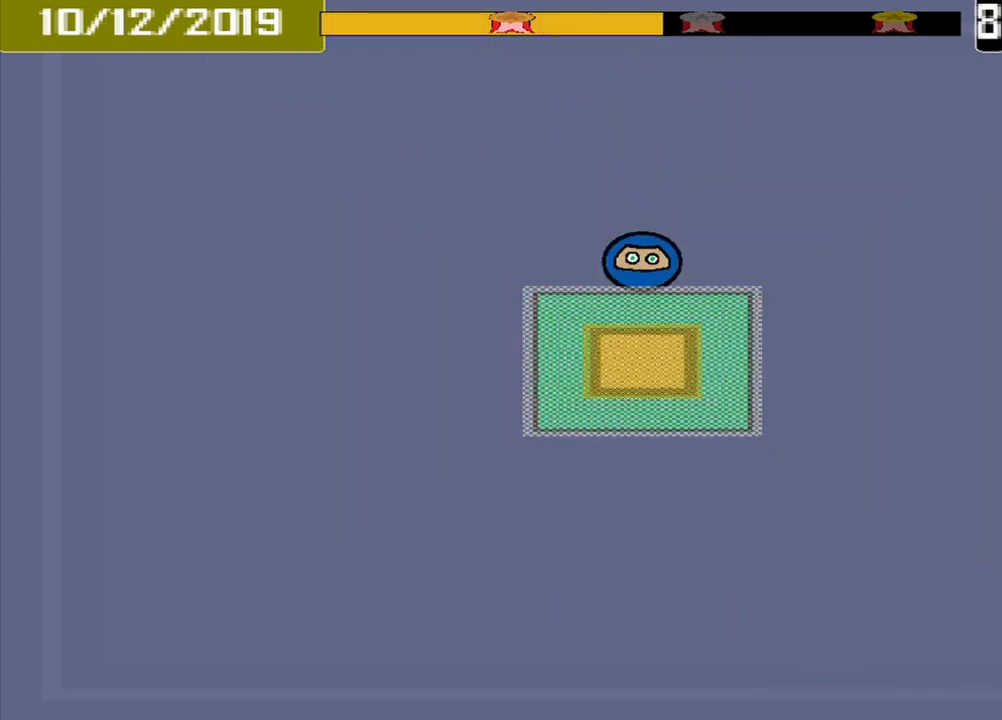
{"buttons": ["CROSS"], "events": [[458, "CROSS", "down"]]}
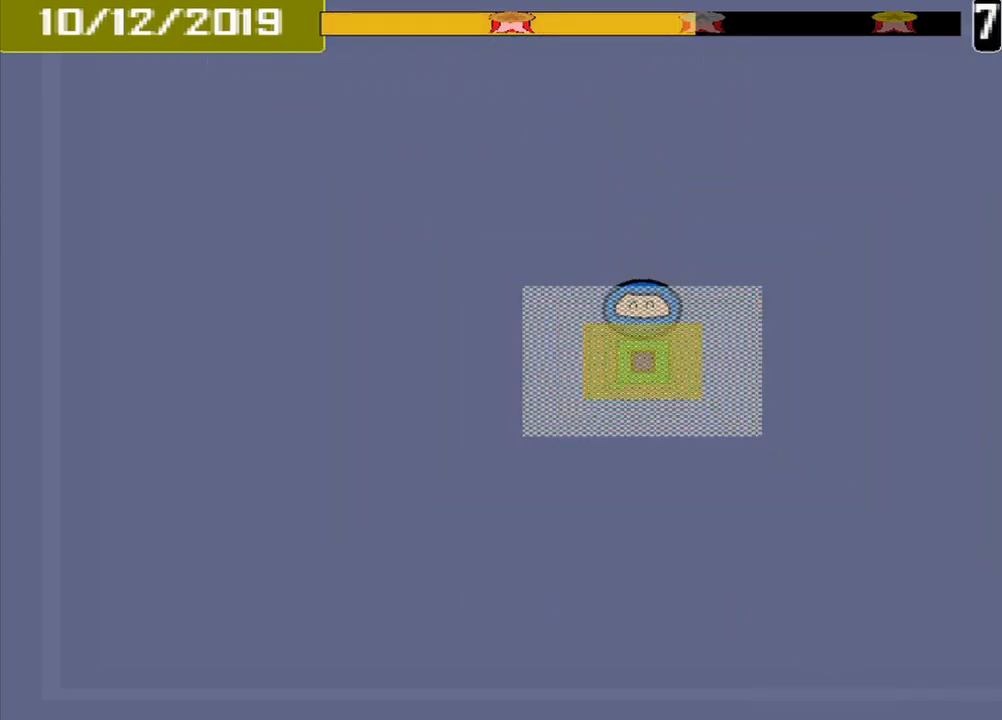
{"buttons": [], "events": [[83, "CROSS", "up"]]}
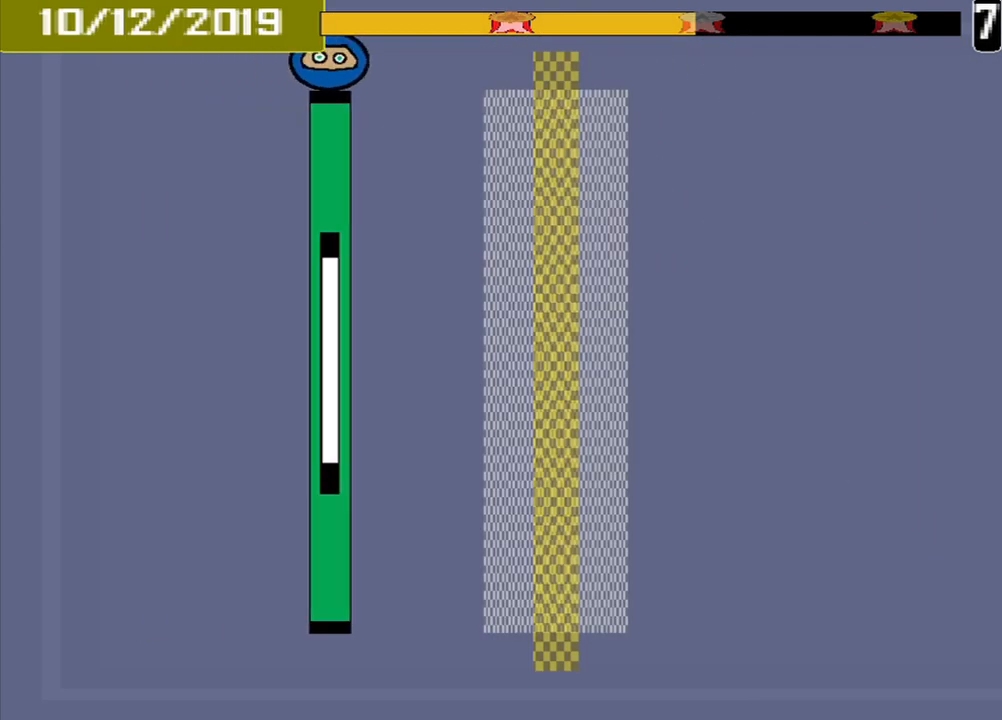
{"buttons": [], "events": []}
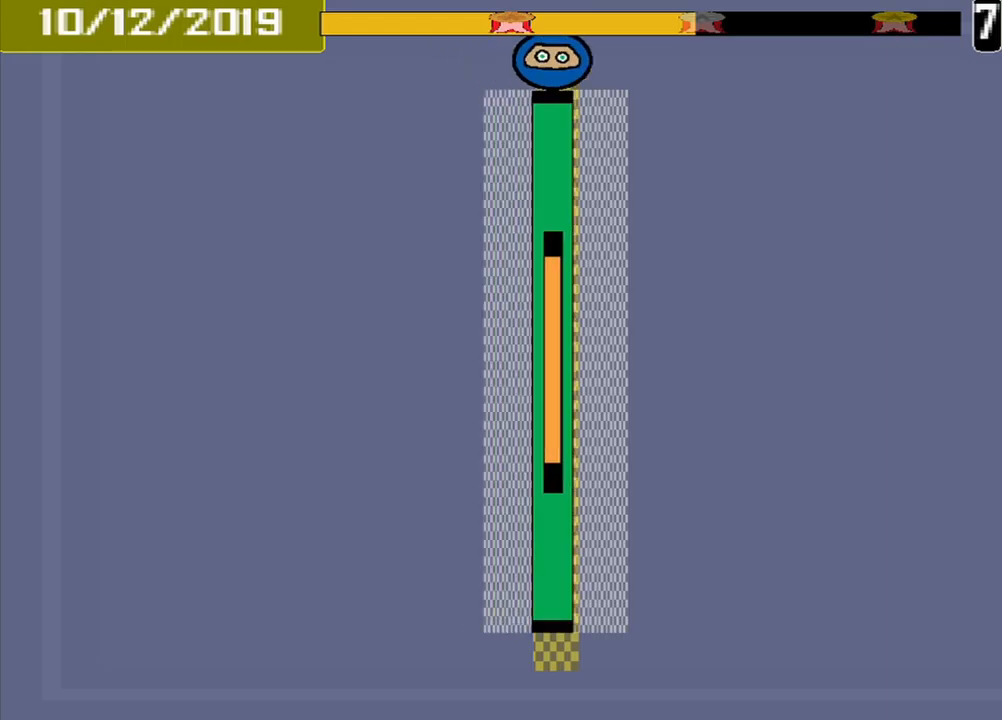
{"buttons": []}
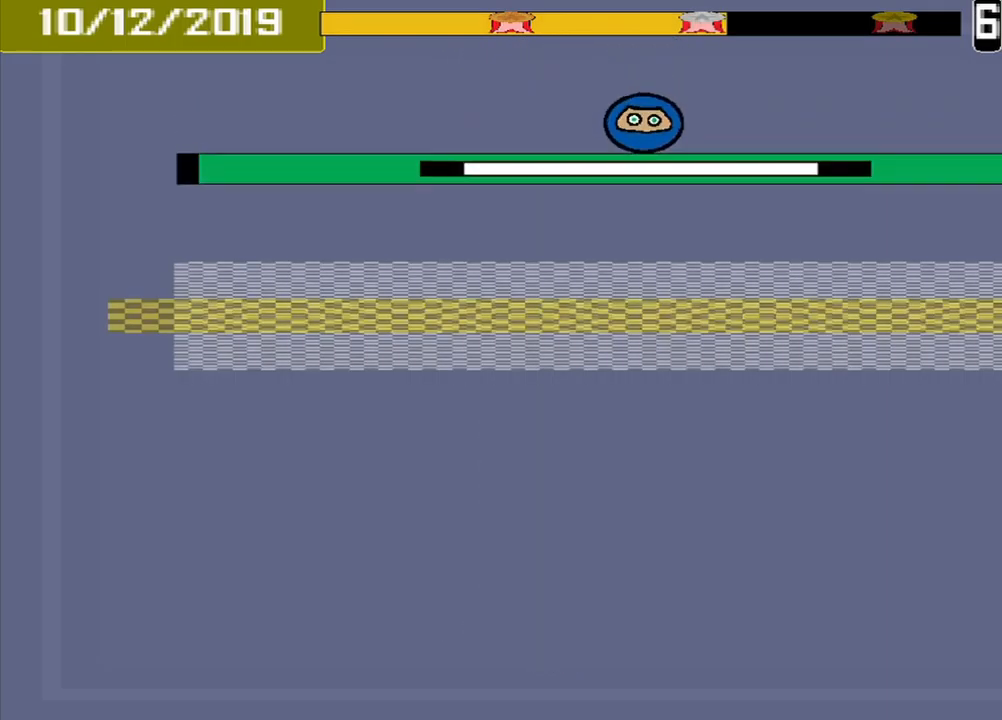
{"buttons": ["CROSS"], "events": [[459, "CROSS", "down"]]}
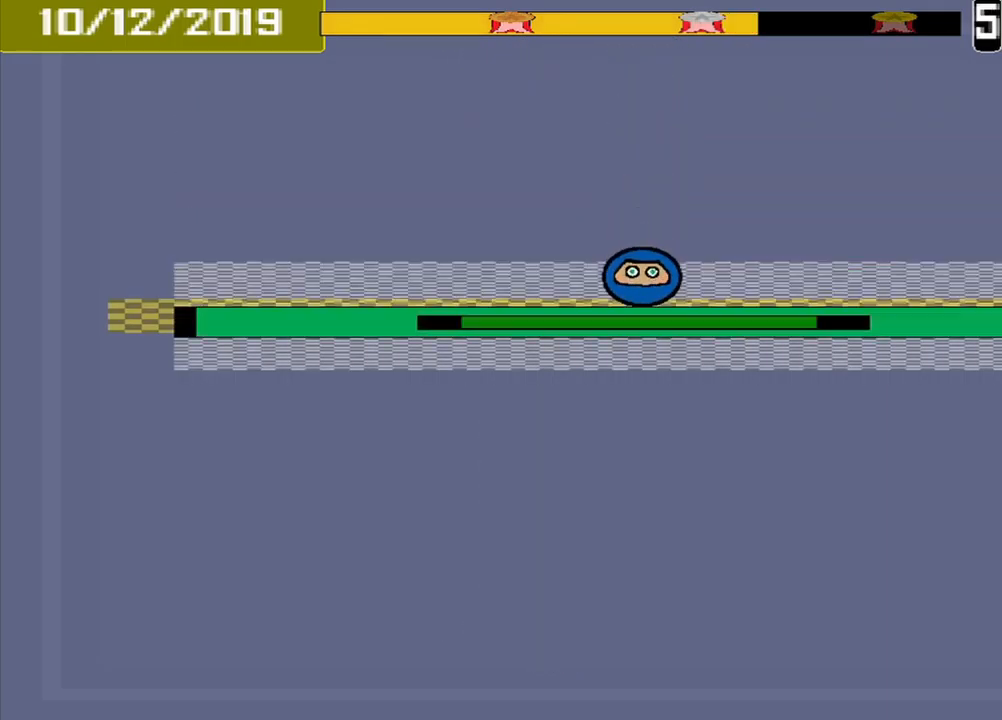
{"buttons": [], "events": [[42, "CROSS", "up"]]}
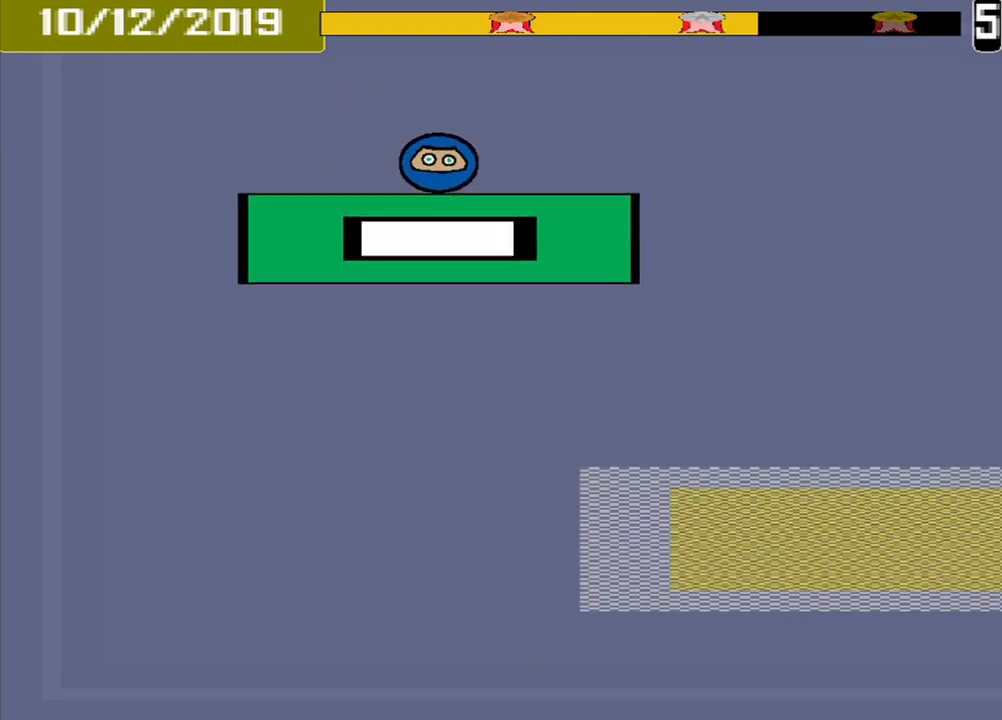
{"buttons": [], "events": []}
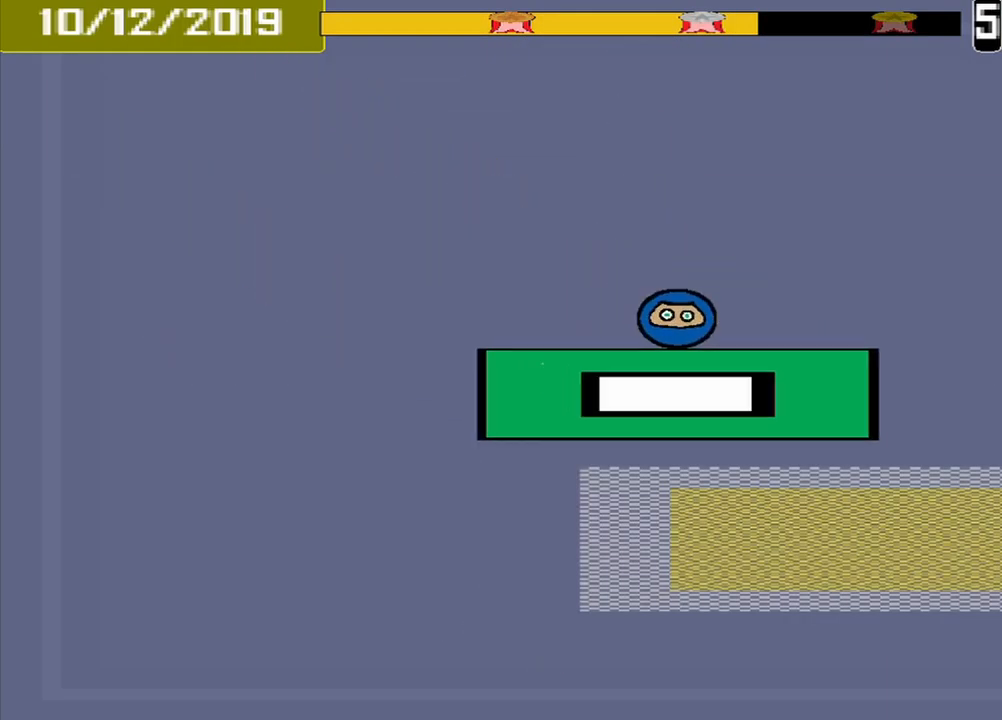
{"buttons": ["CROSS"], "events": [[459, "CROSS", "down"]]}
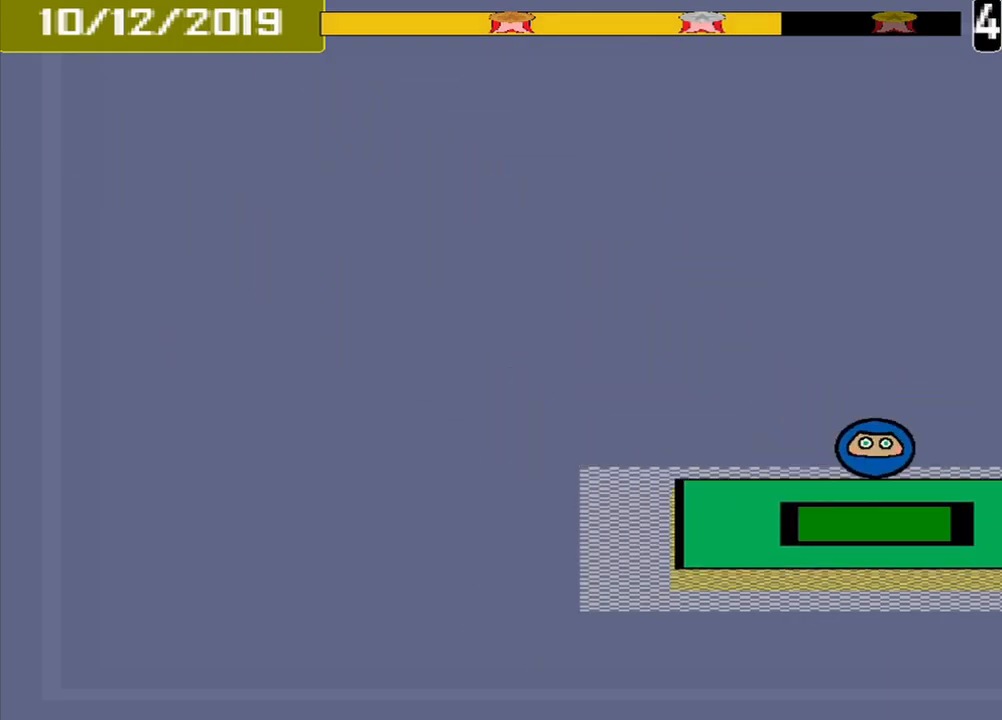
{"buttons": [], "events": [[84, "CROSS", "up"]]}
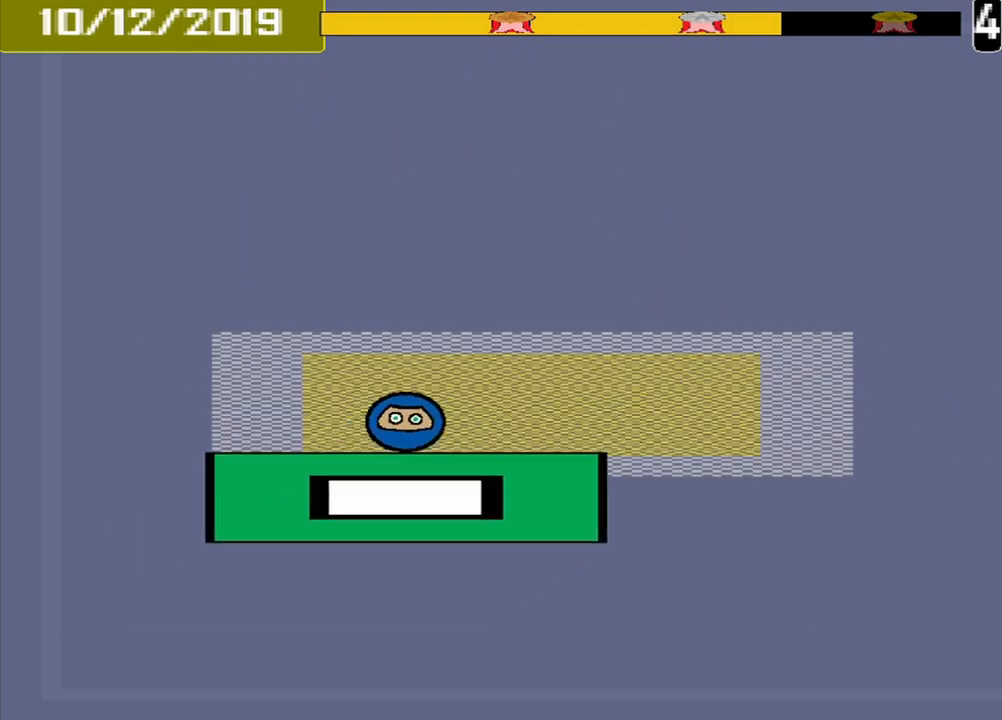
{"buttons": [], "events": [[417, "CROSS", "down"], [500, "CROSS", "up"]]}
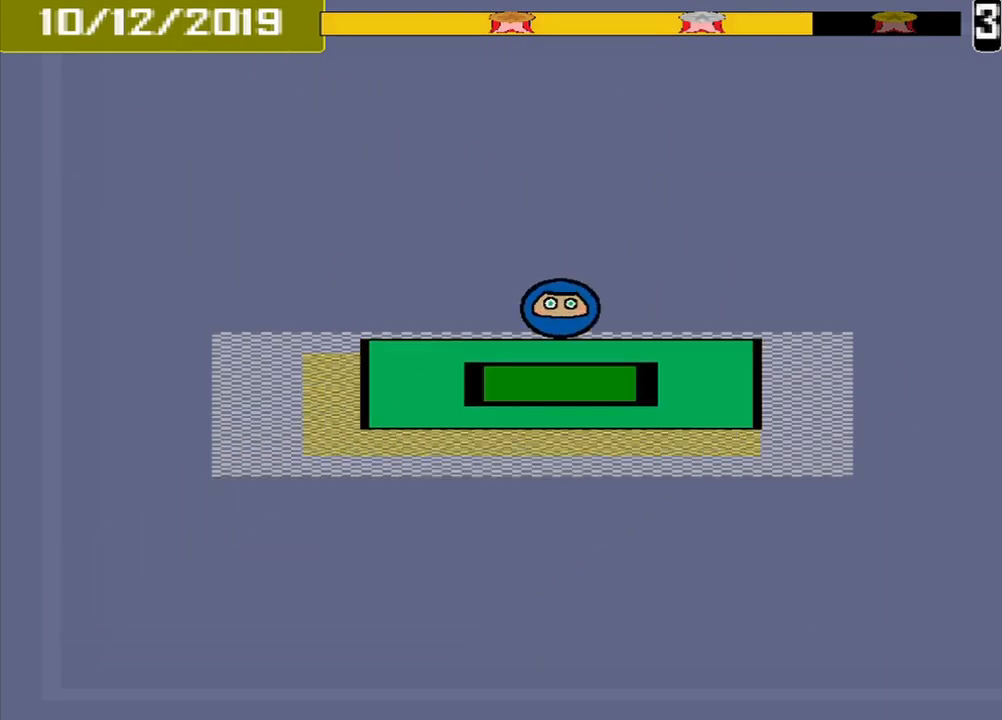
{"buttons": [], "events": [[250, "DPAD_DOWN", "down"], [459, "DPAD_DOWN", "up"]]}
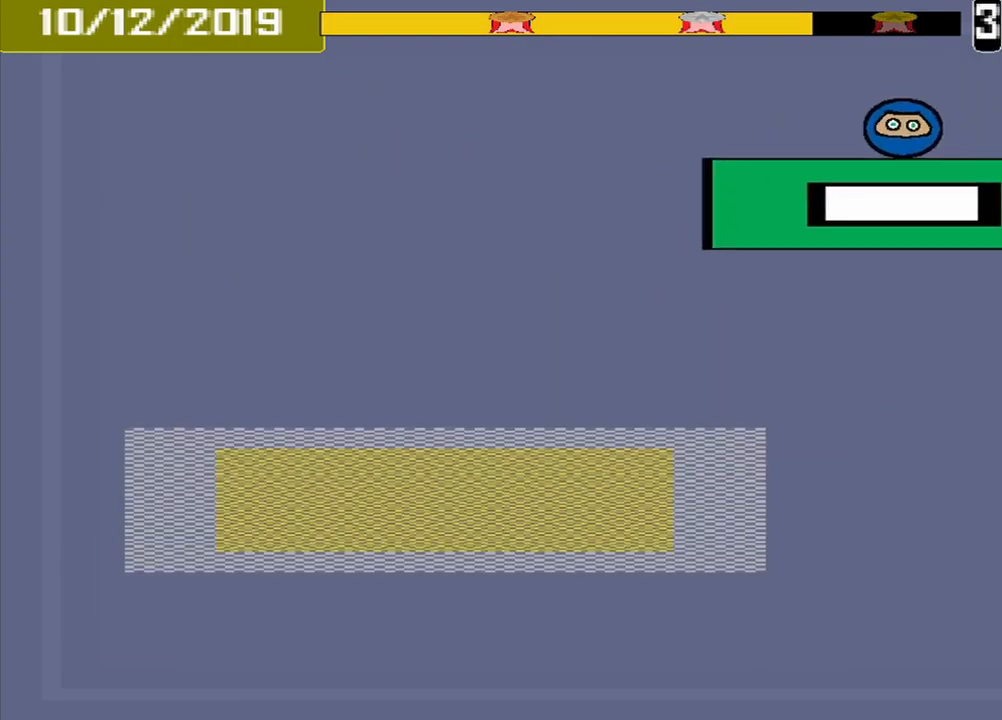
{"buttons": [], "events": []}
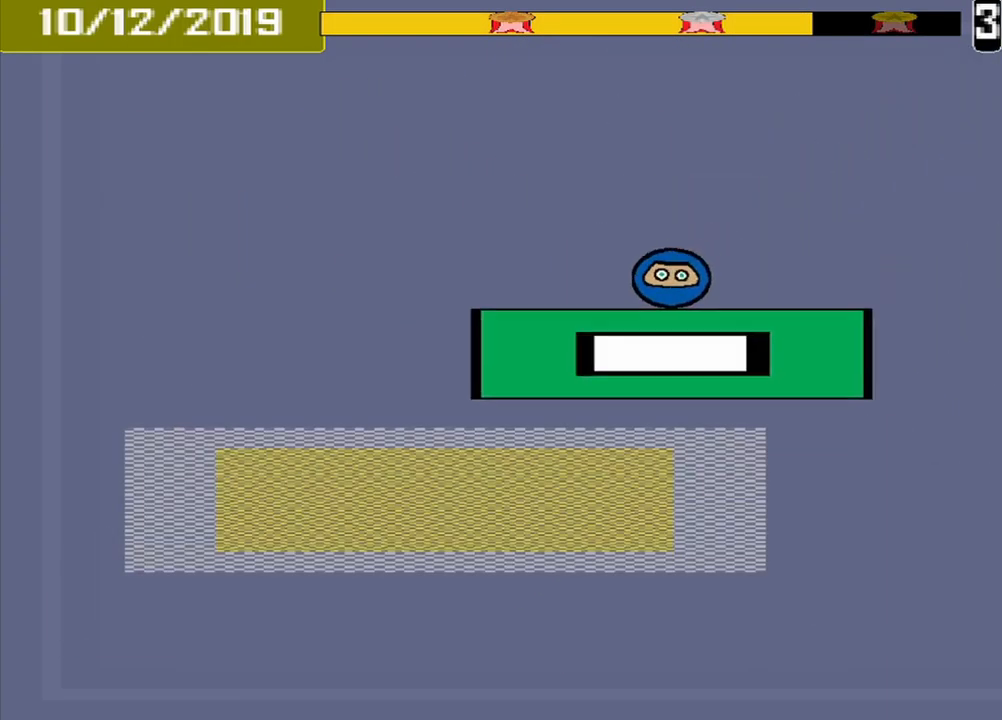
{"buttons": ["CROSS"], "events": [[417, "CROSS", "down"]]}
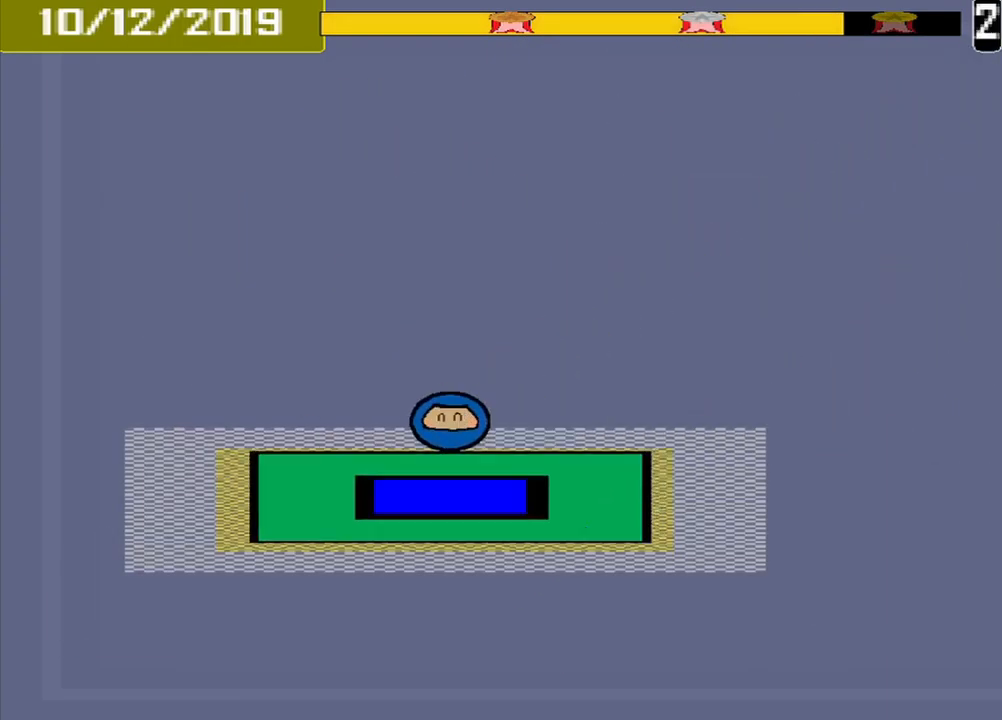
{"buttons": ["L1"], "events": [[42, "CROSS", "up"], [84, "L1", "down"]]}
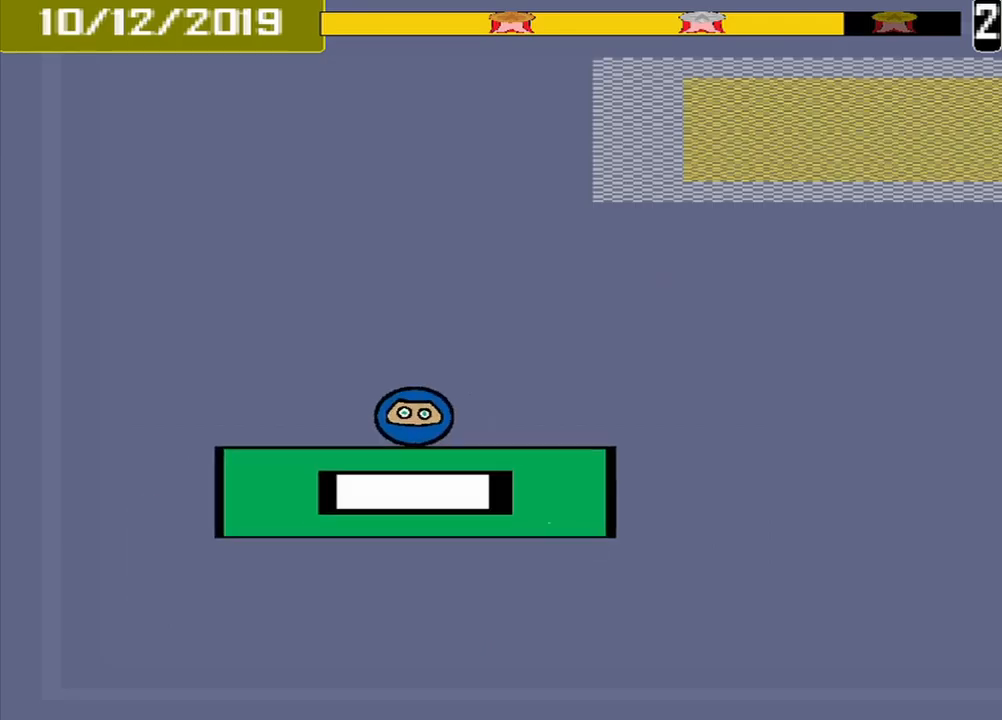
{"buttons": ["L1"], "events": []}
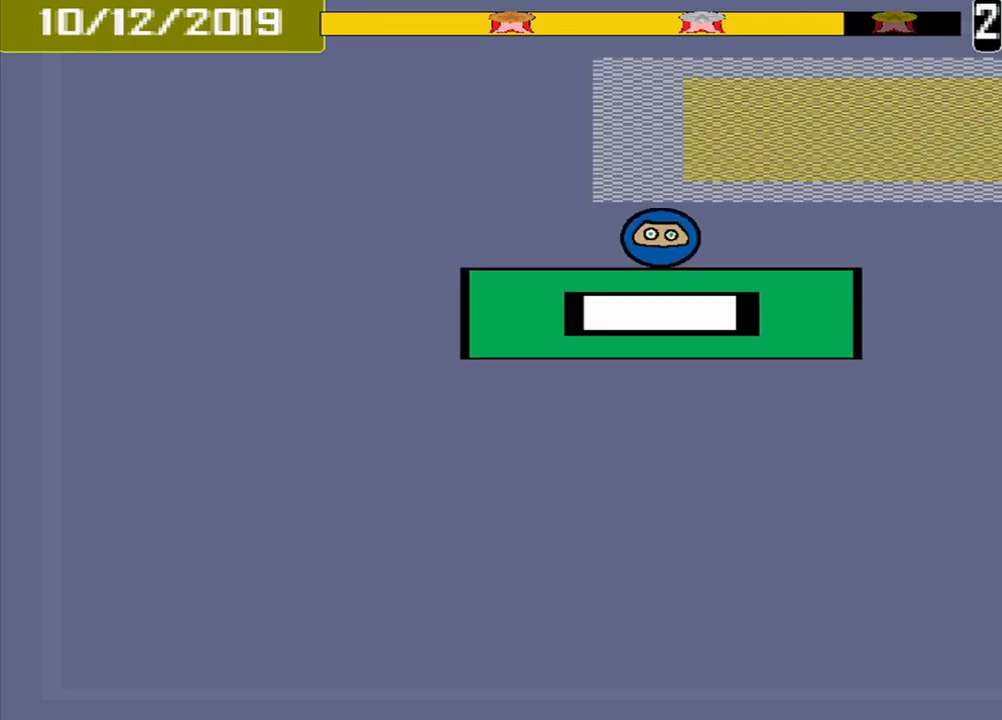
{"buttons": ["L1"], "events": []}
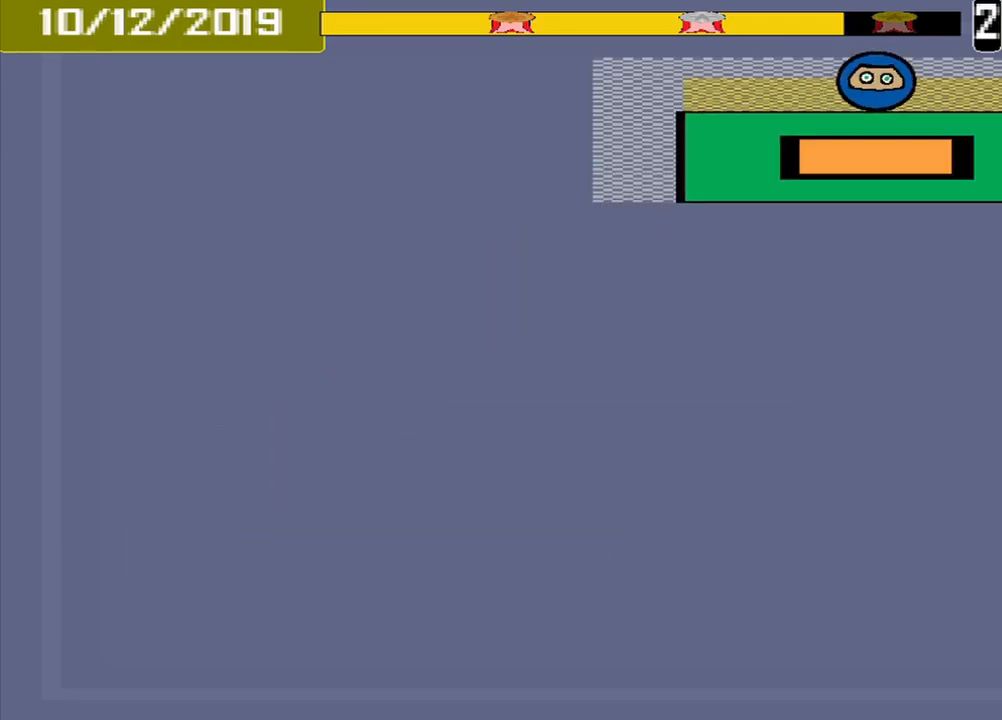
{"buttons": [], "events": [[42, "DPAD_DOWN", "down"], [42, "L1", "up"], [84, "CROSS", "down"], [209, "CROSS", "up"], [209, "DPAD_DOWN", "up"]]}
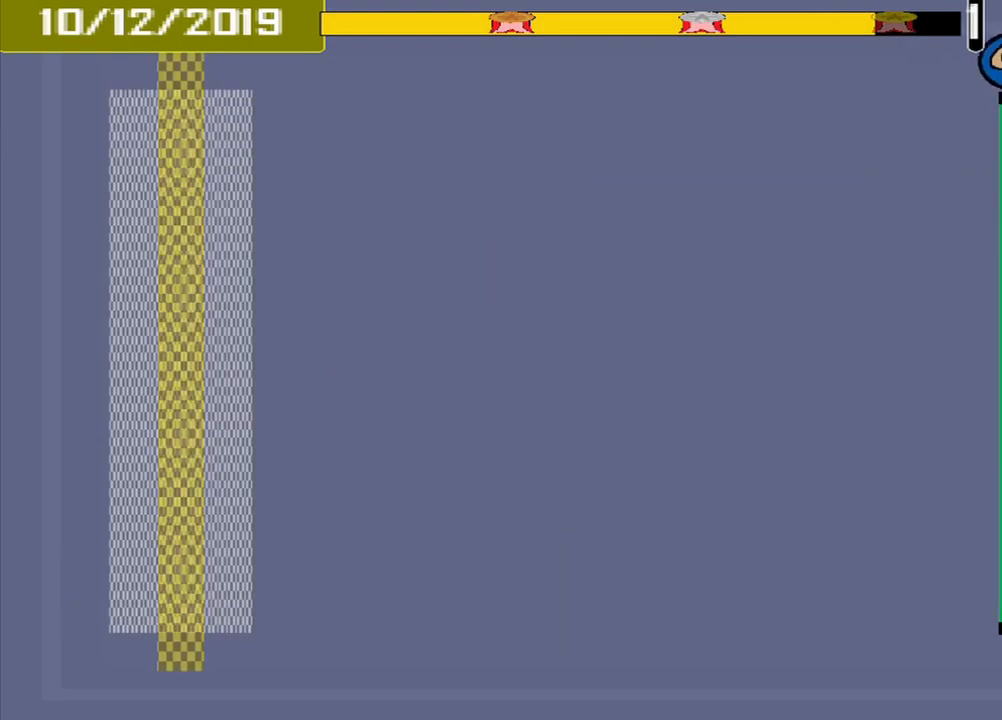
{"buttons": [], "events": []}
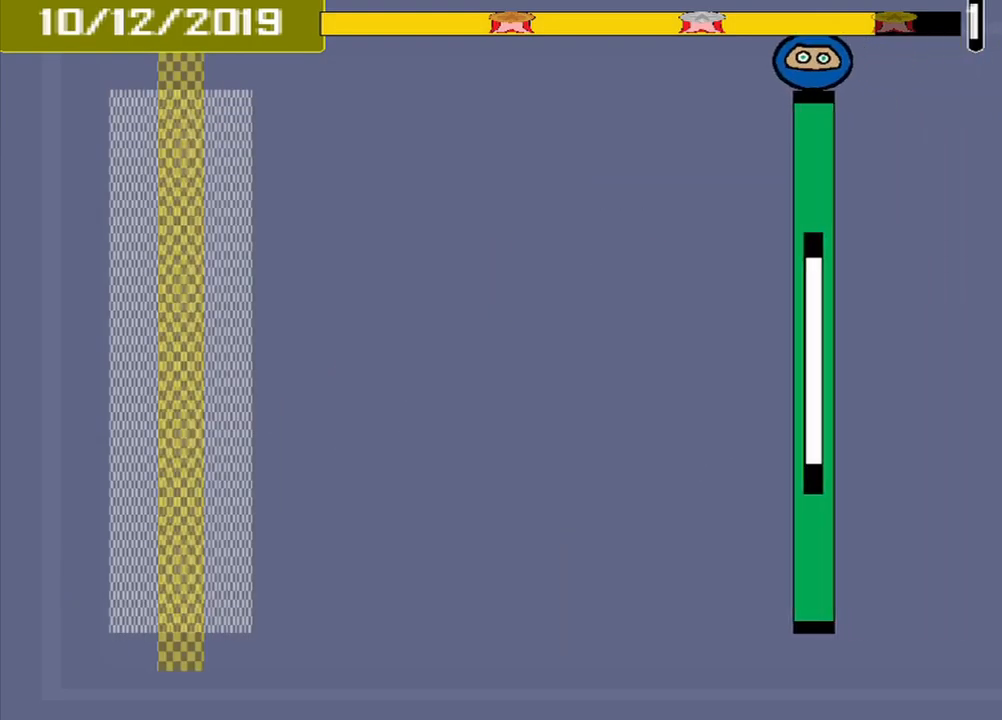
{"buttons": [], "events": []}
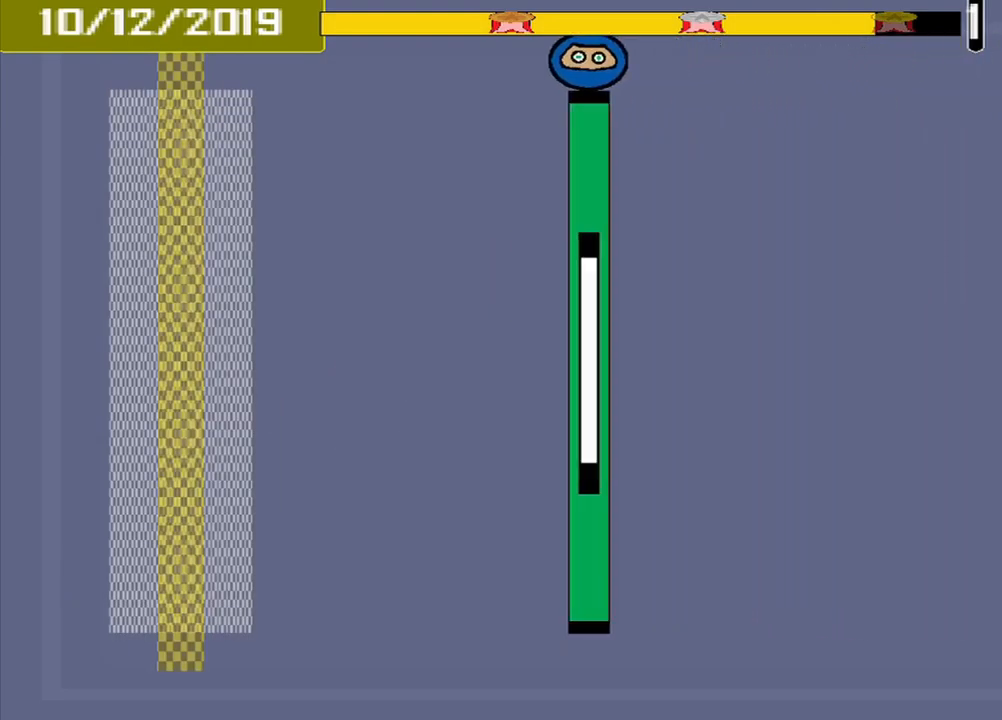
{"buttons": [], "events": []}
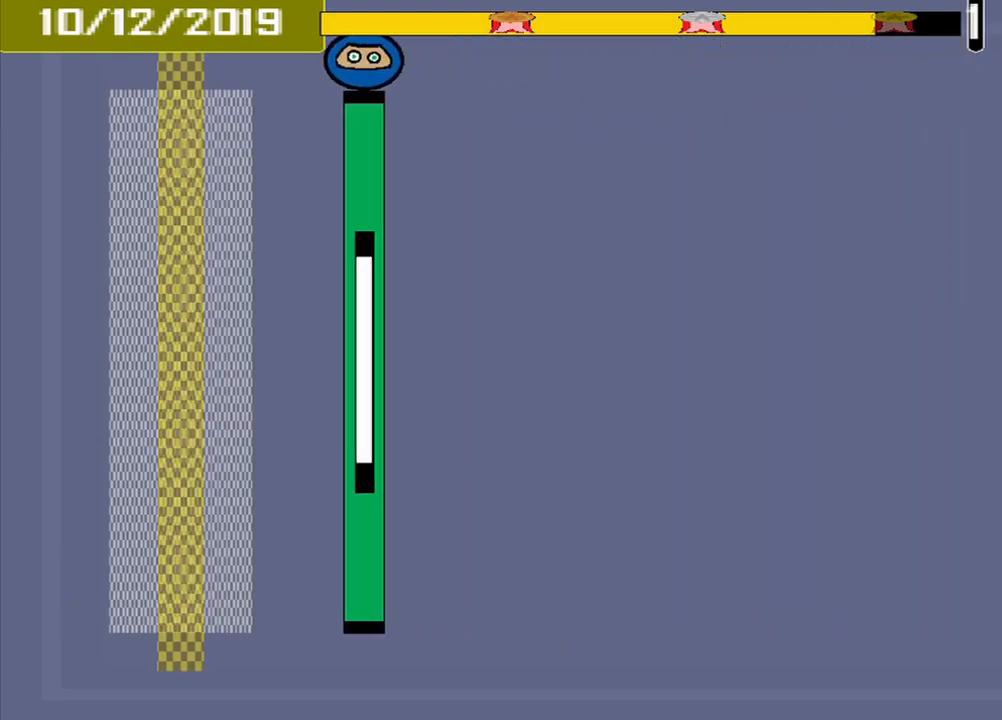
{"buttons": ["CROSS"], "events": [[459, "CROSS", "down"]]}
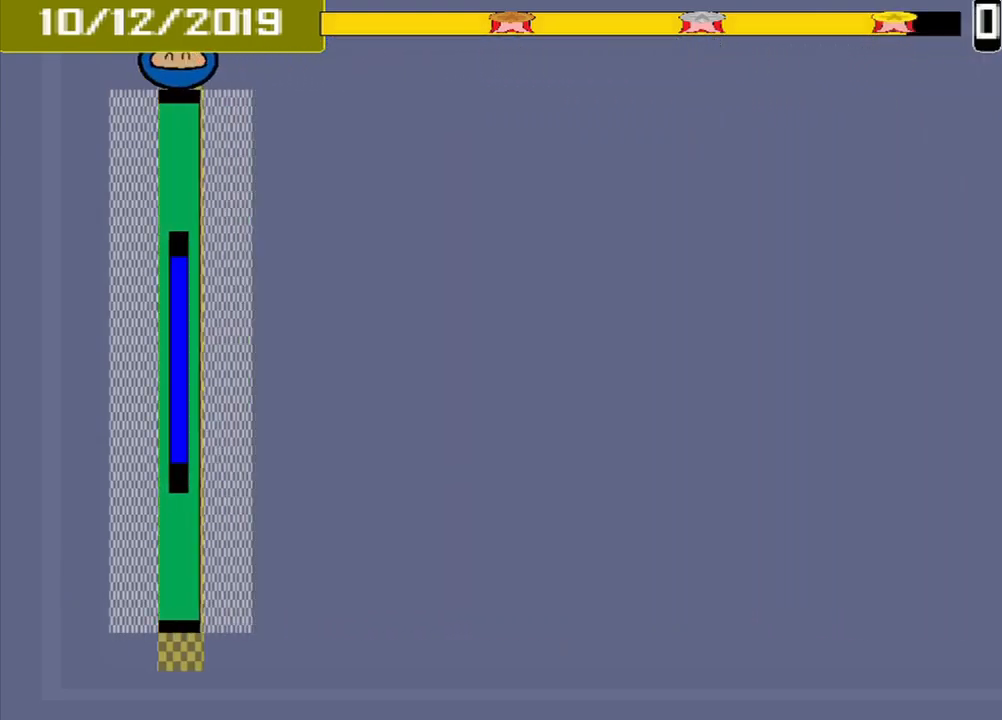
{"buttons": [], "events": [[84, "CROSS", "up"]]}